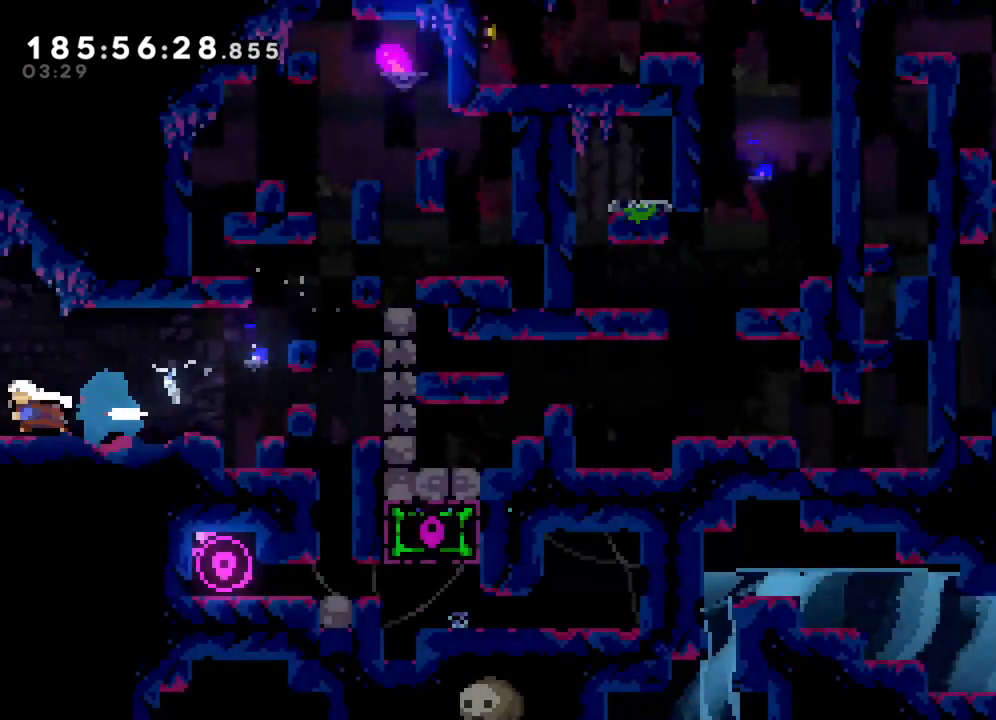
Gameplay with a controller (PlayStation layout); each line is a JSON object with the inputs held at the frame after it. "events" lists button and stick changes between this image and that frame as [ms after this image, input, new state], when the widget could be followed in between. Not read: right_stick.
{"buttons": ["CROSS"], "left_stick": "left", "events": [[50, "CROSS", "down"]]}
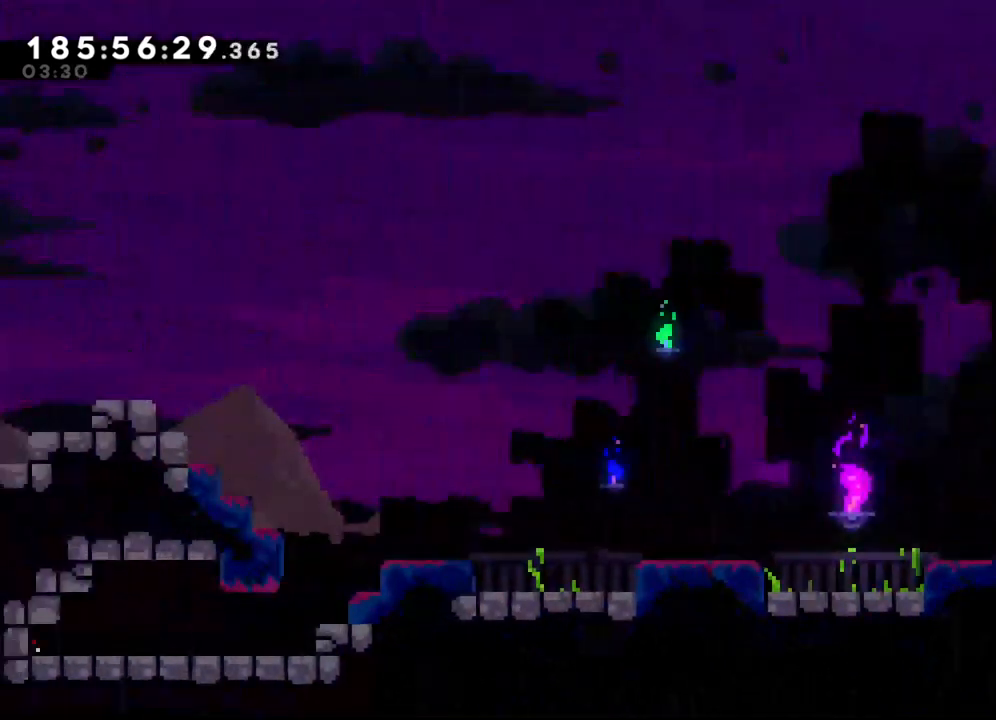
{"buttons": [], "left_stick": "center", "events": [[33, "CROSS", "up"], [233, "CROSS", "down"], [367, "CROSS", "up"], [467, "left_stick", "center"]]}
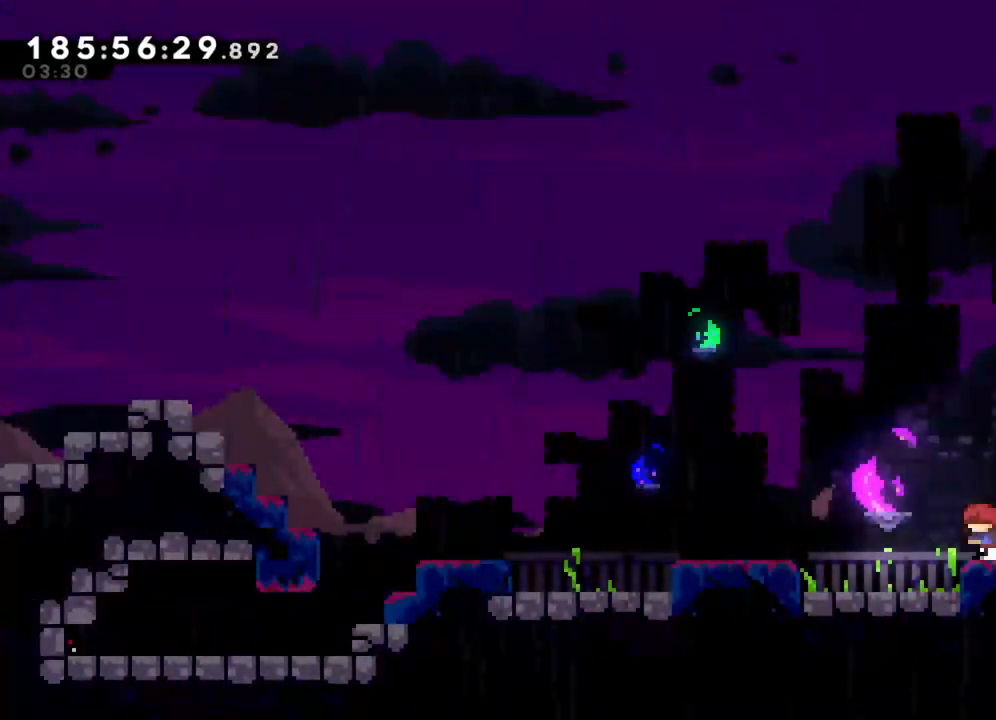
{"buttons": [], "left_stick": "left", "events": [[267, "left_stick", "left"], [317, "CROSS", "down"], [467, "CROSS", "up"]]}
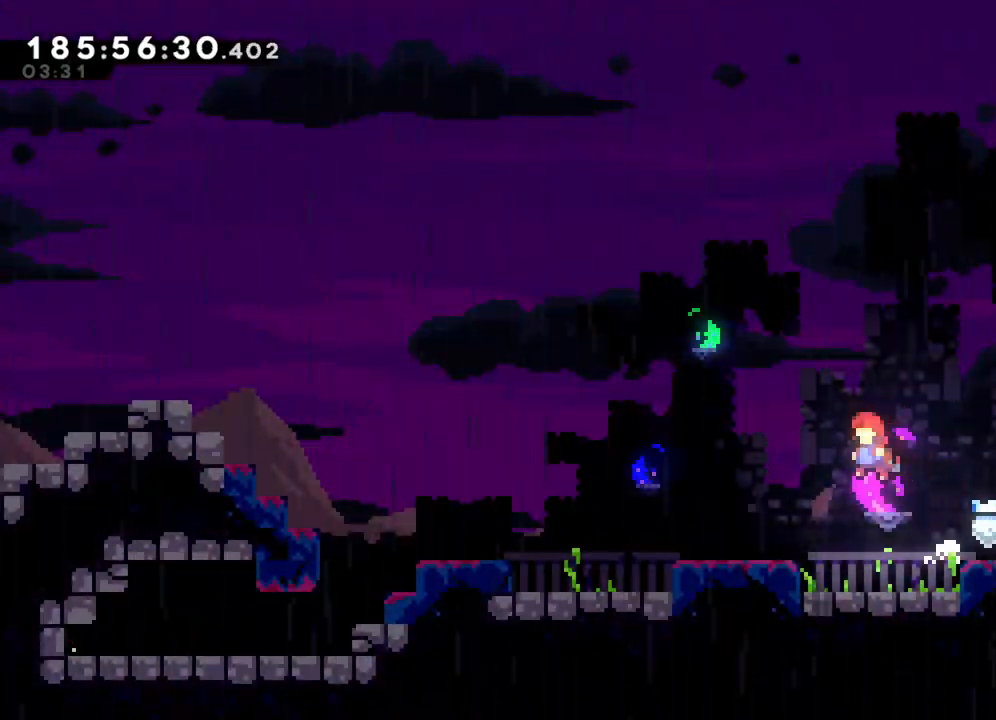
{"buttons": [], "left_stick": "left", "events": []}
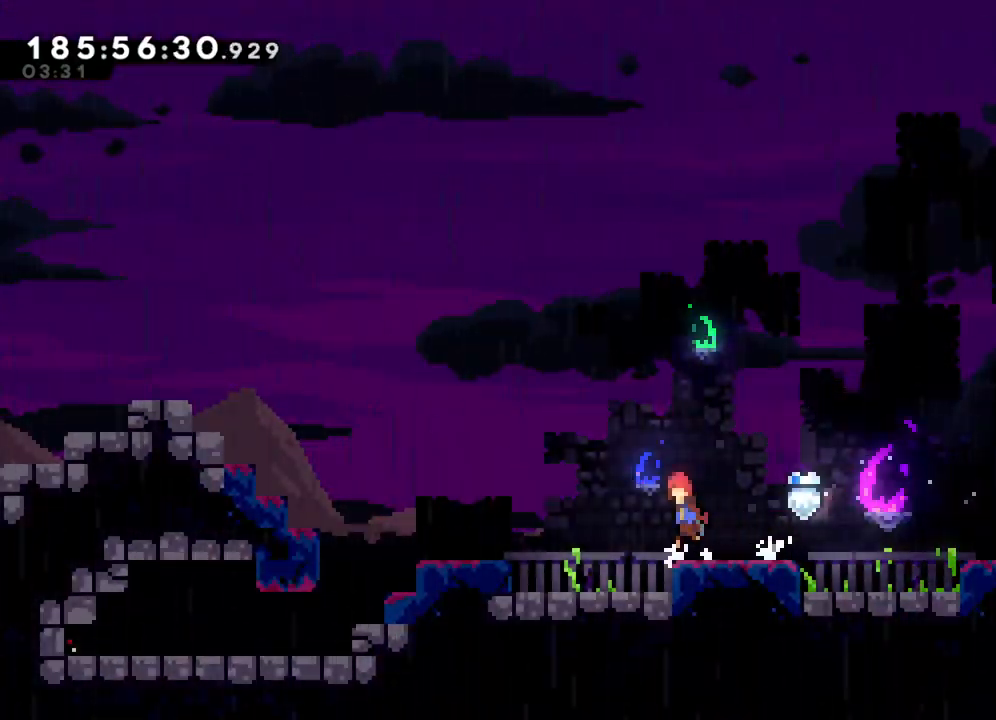
{"buttons": [], "left_stick": "left", "events": [[17, "CROSS", "down"], [267, "CROSS", "up"]]}
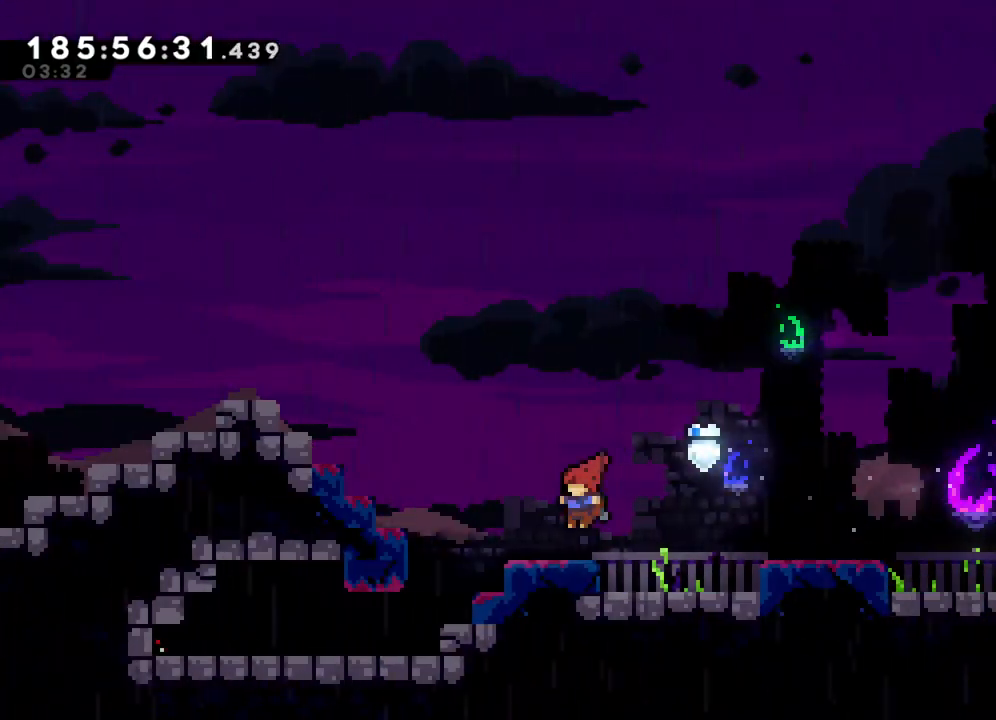
{"buttons": [], "left_stick": "left", "events": [[33, "left_stick", "center"], [400, "CROSS", "down"], [400, "left_stick", "left"], [467, "CROSS", "up"]]}
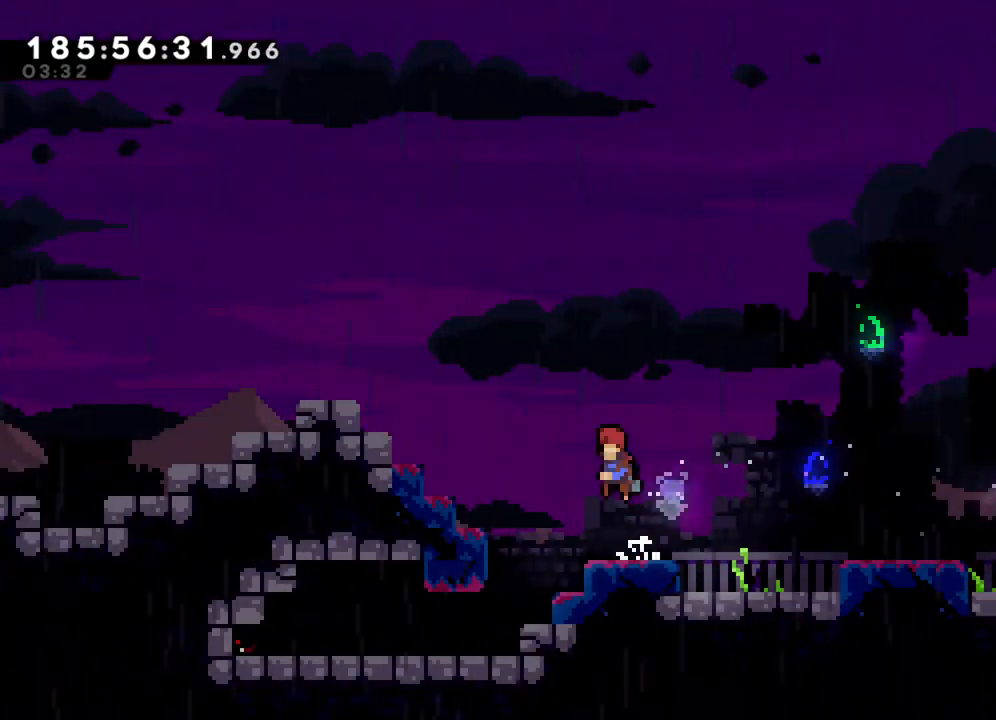
{"buttons": [], "left_stick": "left", "events": [[100, "left_stick", "center"], [350, "left_stick", "left"]]}
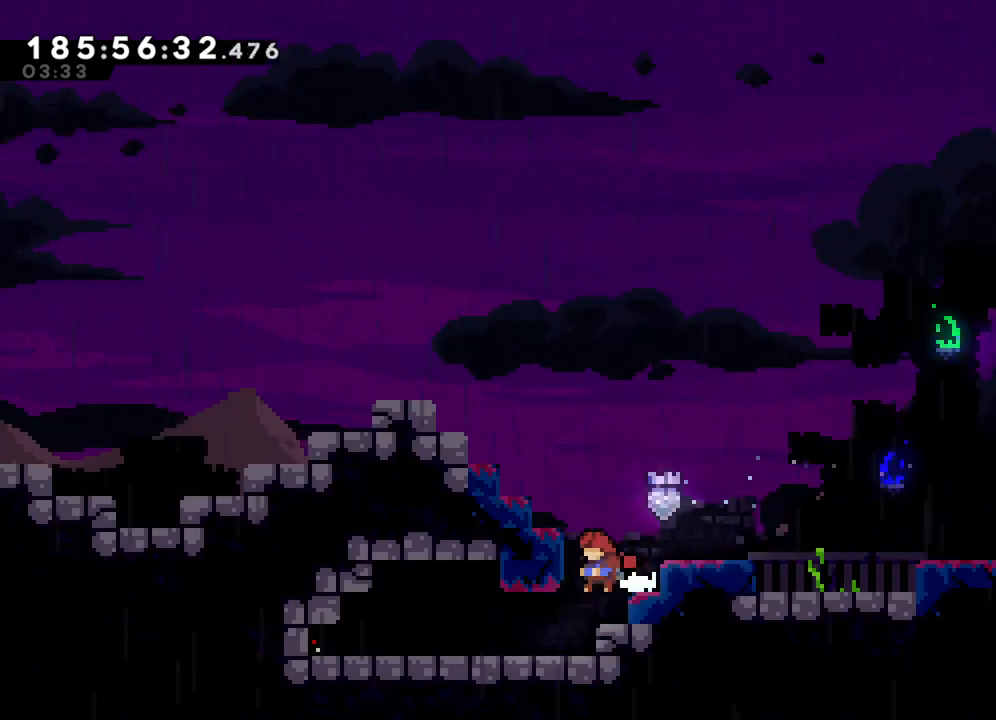
{"buttons": ["SQUARE"], "left_stick": "up", "events": [[50, "left_stick", "center"], [250, "CROSS", "down"], [400, "CROSS", "up"], [400, "left_stick", "up"], [433, "SQUARE", "down"]]}
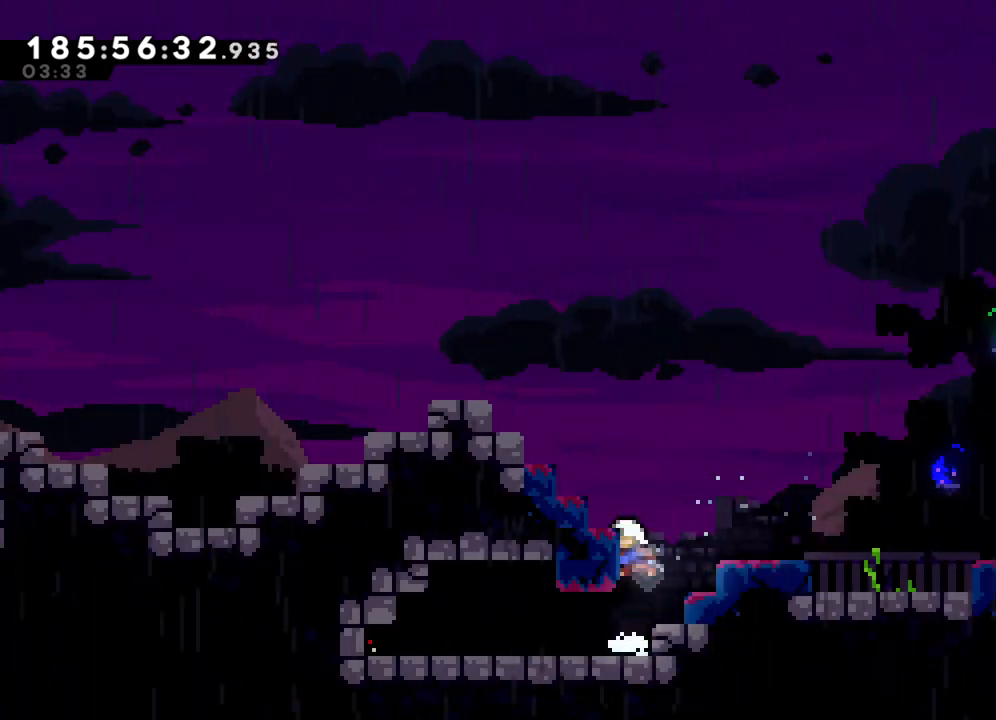
{"buttons": [], "left_stick": "left", "events": [[117, "SQUARE", "up"], [117, "left_stick", "up-left"], [233, "left_stick", "left"]]}
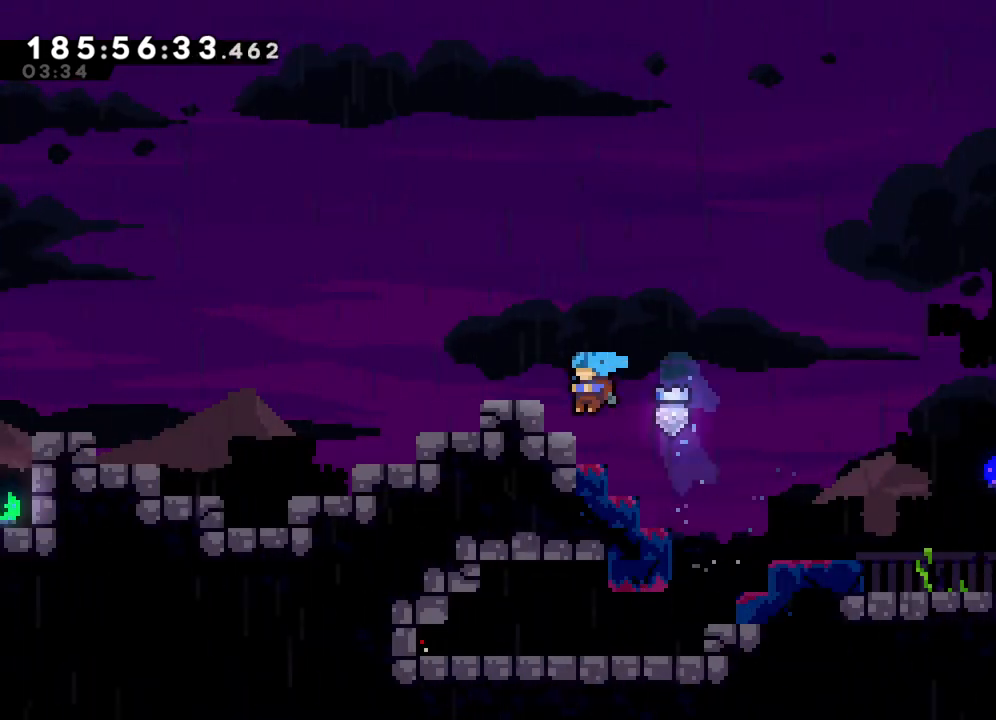
{"buttons": [], "left_stick": "left", "events": [[133, "CROSS", "down"], [267, "CROSS", "up"], [350, "left_stick", "center"], [500, "left_stick", "left"]]}
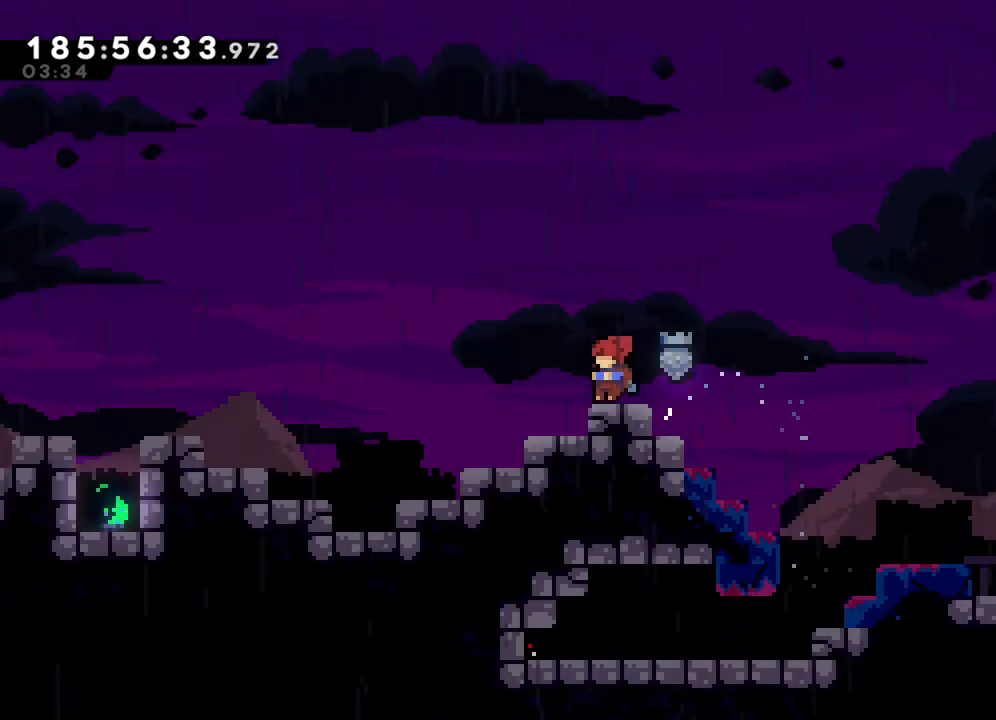
{"buttons": [], "left_stick": "right", "events": [[33, "CROSS", "down"], [300, "CROSS", "up"], [367, "left_stick", "center"], [483, "left_stick", "right"]]}
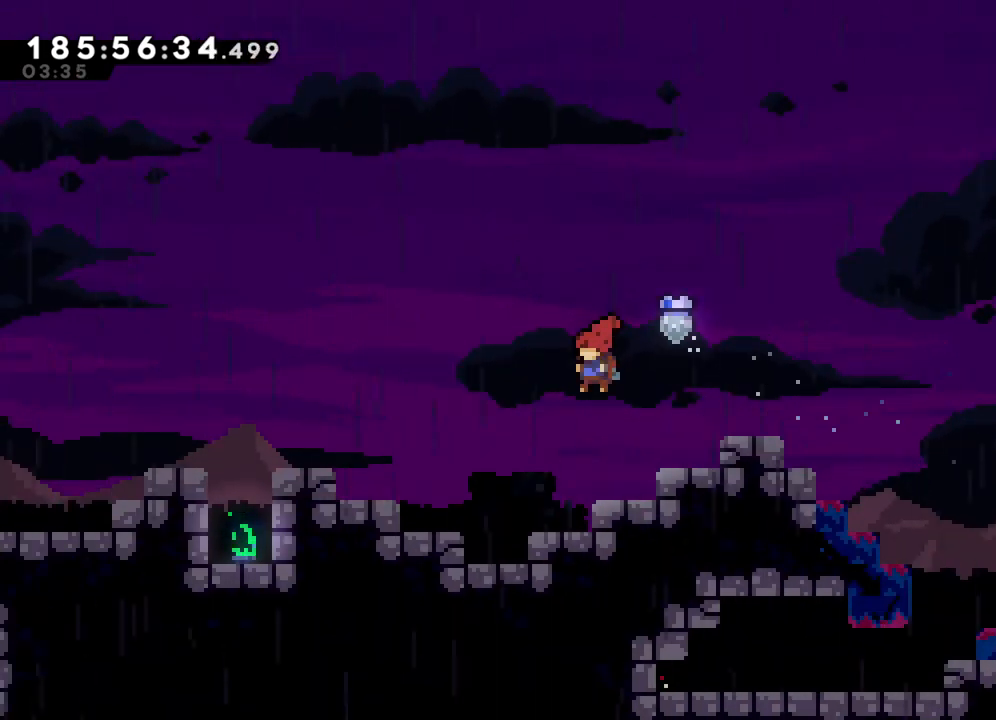
{"buttons": [], "left_stick": "right", "events": [[183, "CROSS", "down"], [383, "CROSS", "up"]]}
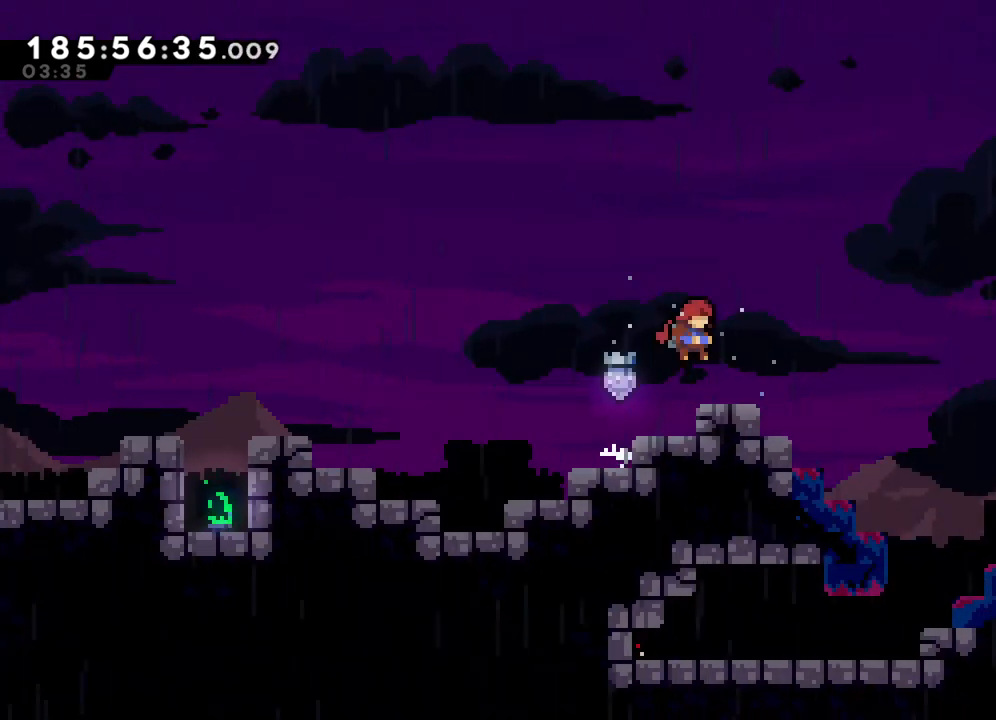
{"buttons": [], "left_stick": "right", "events": []}
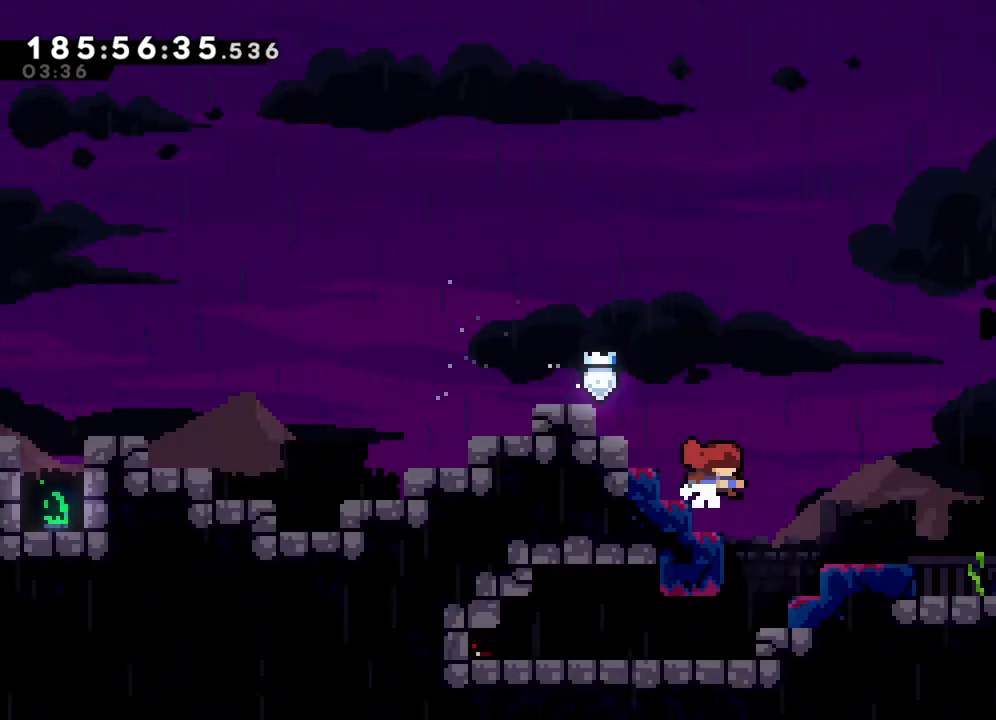
{"buttons": [], "left_stick": "left", "events": [[183, "left_stick", "center"], [367, "left_stick", "left"]]}
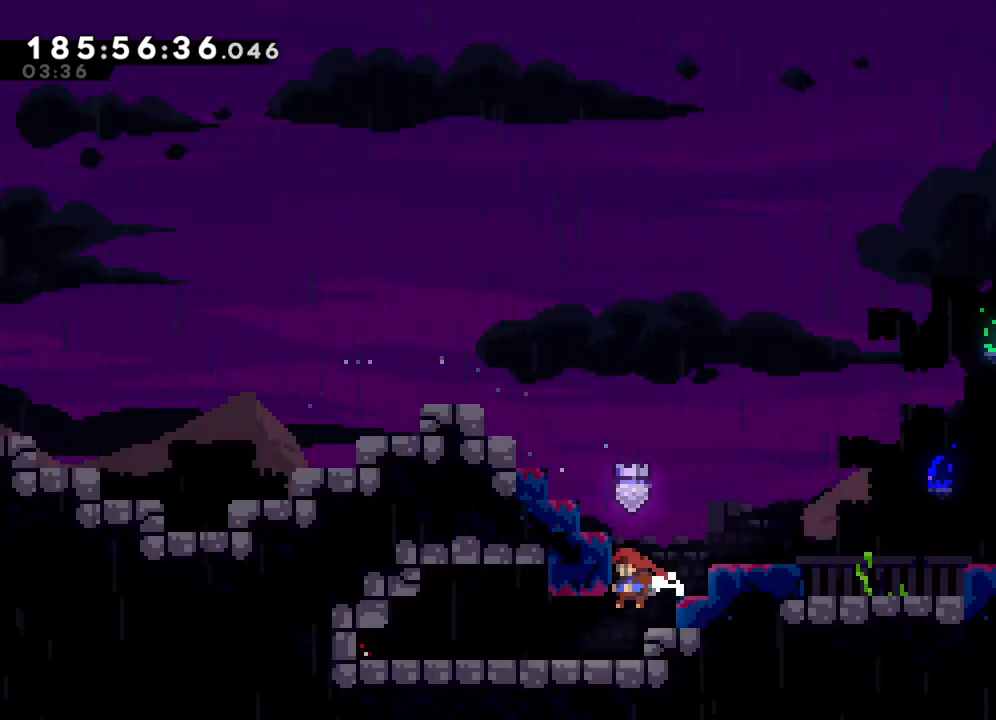
{"buttons": [], "left_stick": "right", "events": [[400, "left_stick", "center"], [500, "left_stick", "right"]]}
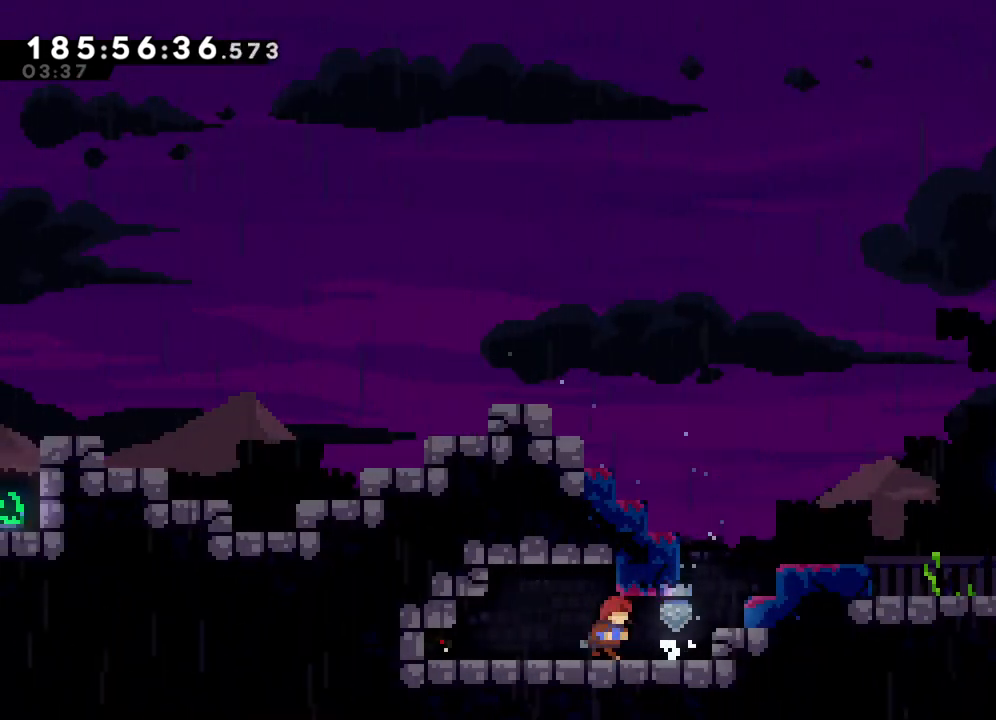
{"buttons": ["SQUARE"], "left_stick": "up-right", "events": [[200, "CROSS", "down"], [283, "left_stick", "up-right"], [417, "CROSS", "up"], [450, "SQUARE", "down"]]}
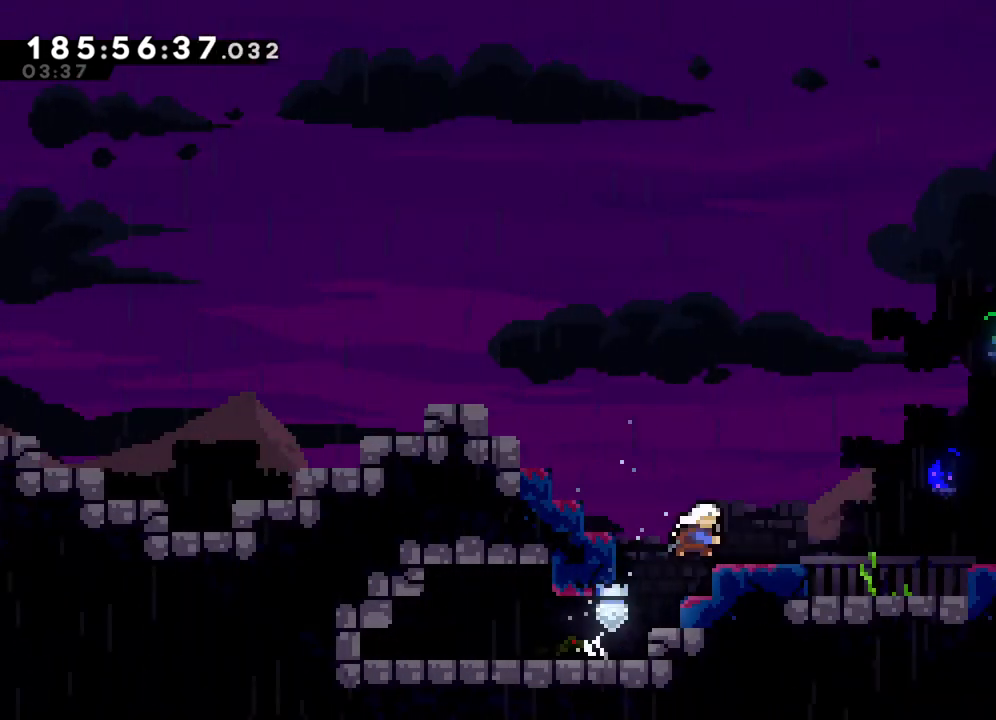
{"buttons": [], "left_stick": "left", "events": [[83, "SQUARE", "up"], [150, "left_stick", "center"], [267, "left_stick", "left"]]}
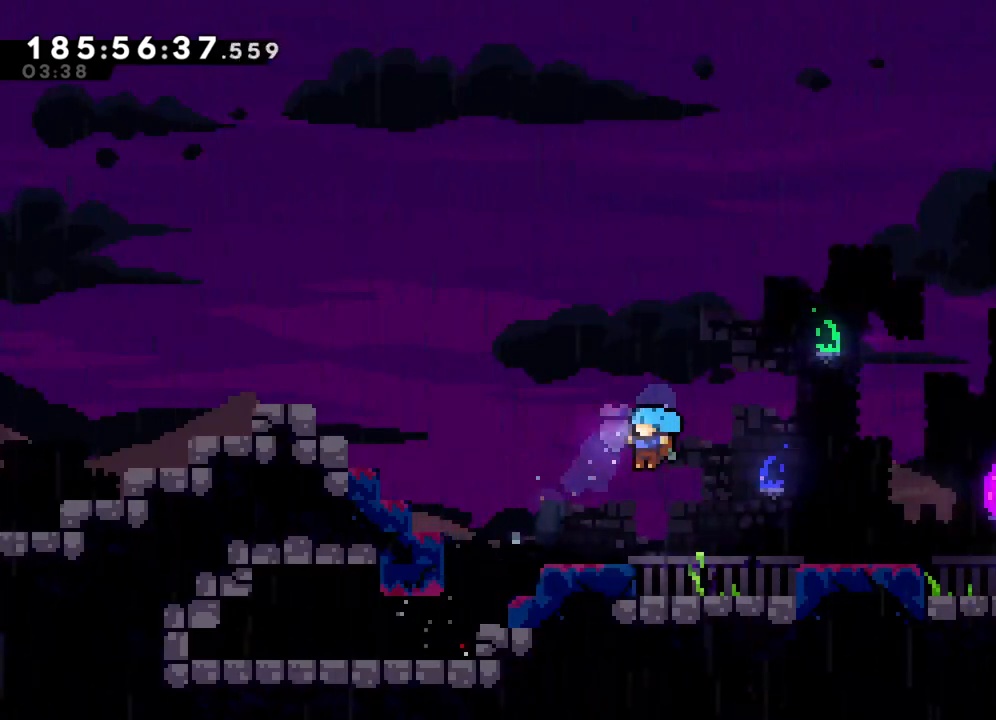
{"buttons": [], "left_stick": "down", "events": [[267, "left_stick", "center"], [333, "left_stick", "down"], [433, "left_stick", "center"], [500, "left_stick", "down"]]}
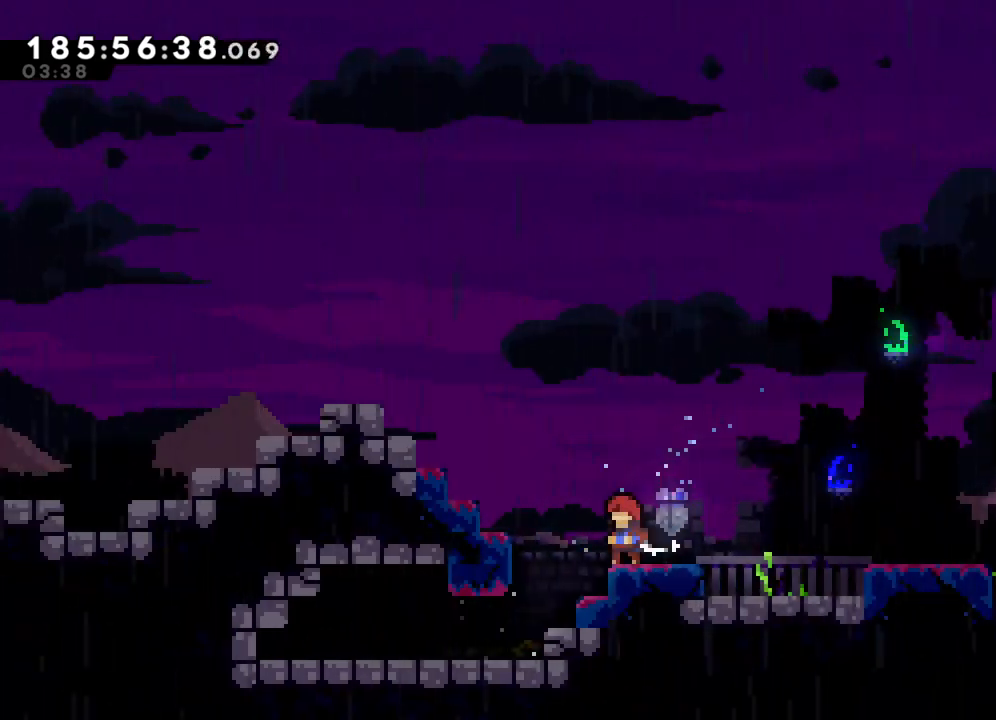
{"buttons": ["SQUARE"], "left_stick": "up-left", "events": [[83, "left_stick", "center"], [200, "left_stick", "up-left"], [233, "CROSS", "down"], [383, "CROSS", "up"], [417, "SQUARE", "down"]]}
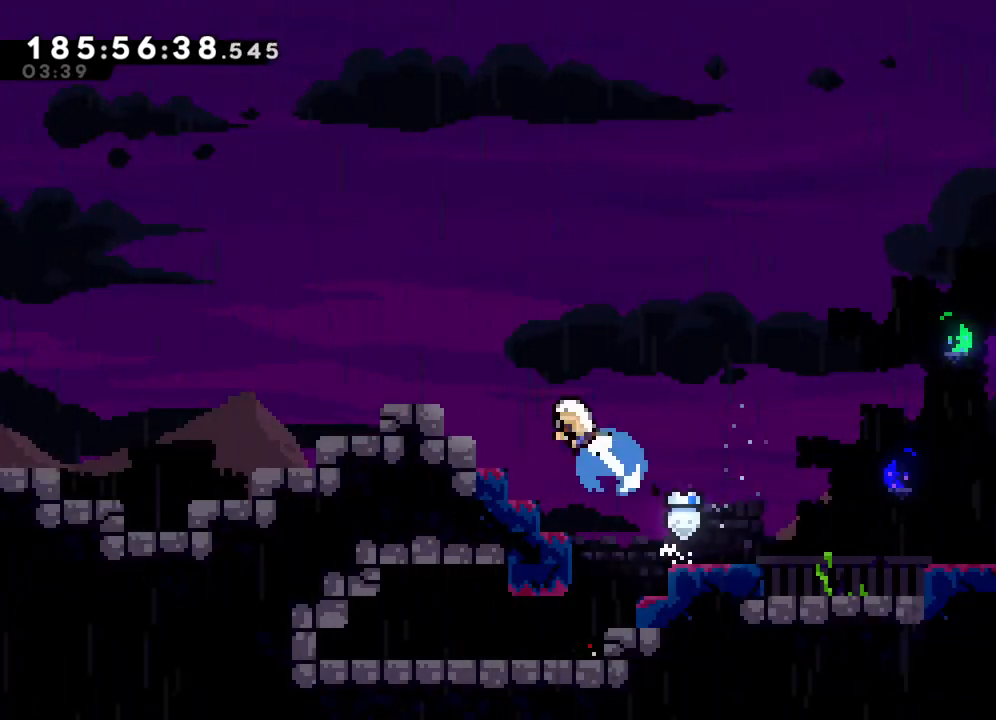
{"buttons": ["CROSS"], "left_stick": "right", "events": [[50, "SQUARE", "up"], [233, "left_stick", "center"], [400, "left_stick", "right"], [433, "CROSS", "down"]]}
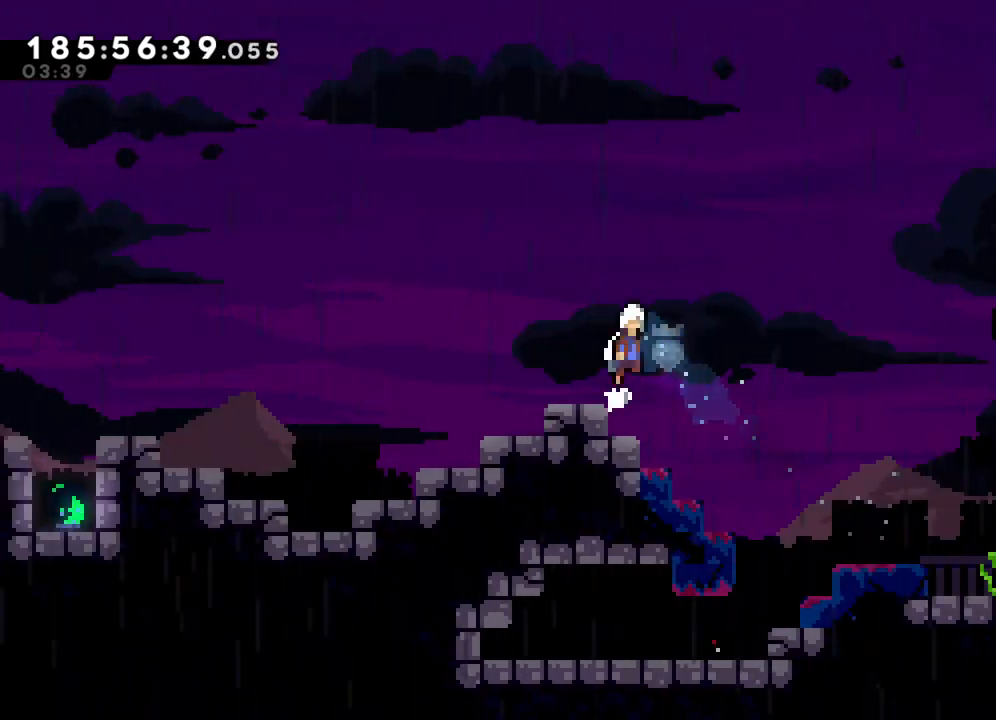
{"buttons": ["CROSS"], "left_stick": "left", "events": [[33, "CROSS", "up"], [33, "left_stick", "down-left"], [83, "SQUARE", "down"], [183, "SQUARE", "up"], [267, "CROSS", "down"], [417, "left_stick", "left"]]}
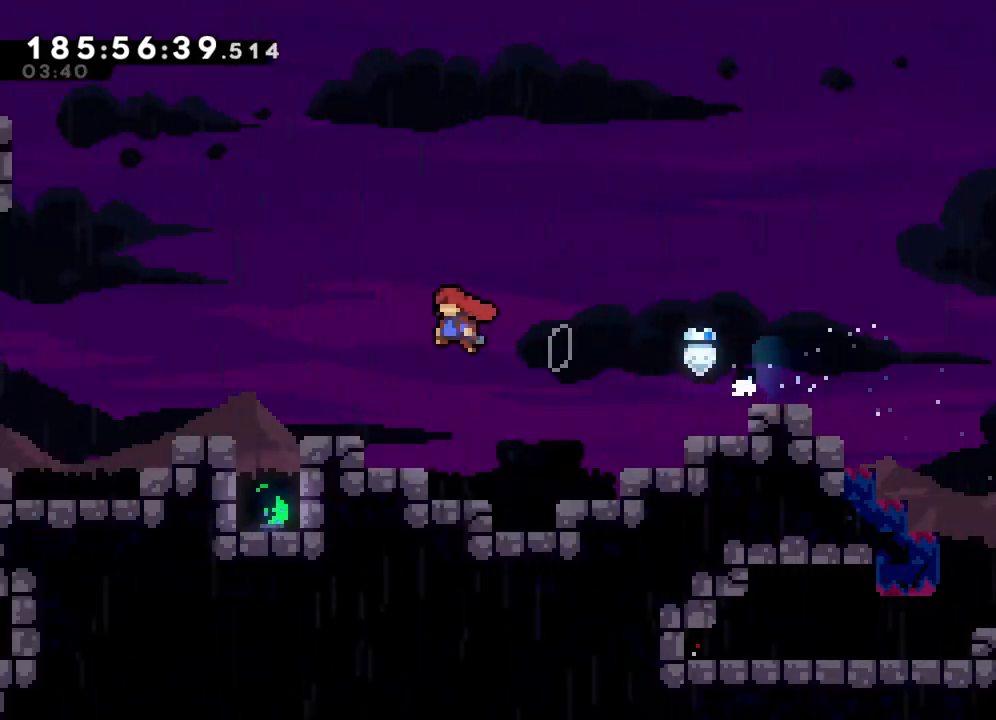
{"buttons": [], "left_stick": "right", "events": [[200, "CROSS", "up"], [367, "left_stick", "center"], [433, "left_stick", "right"]]}
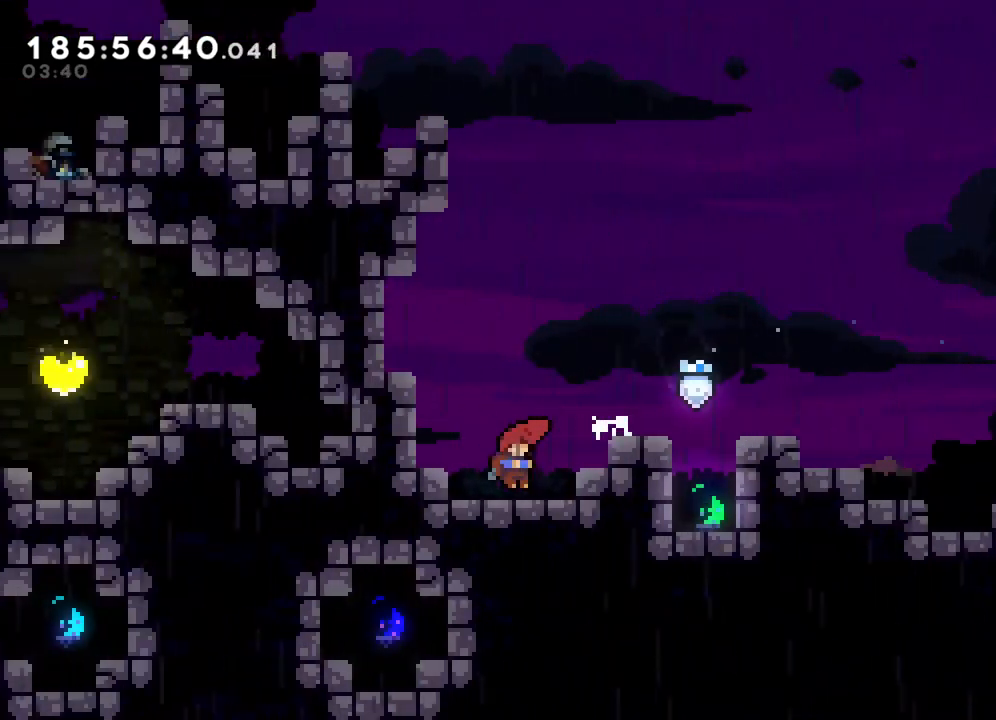
{"buttons": ["CROSS"], "left_stick": "right", "events": [[50, "CROSS", "down"]]}
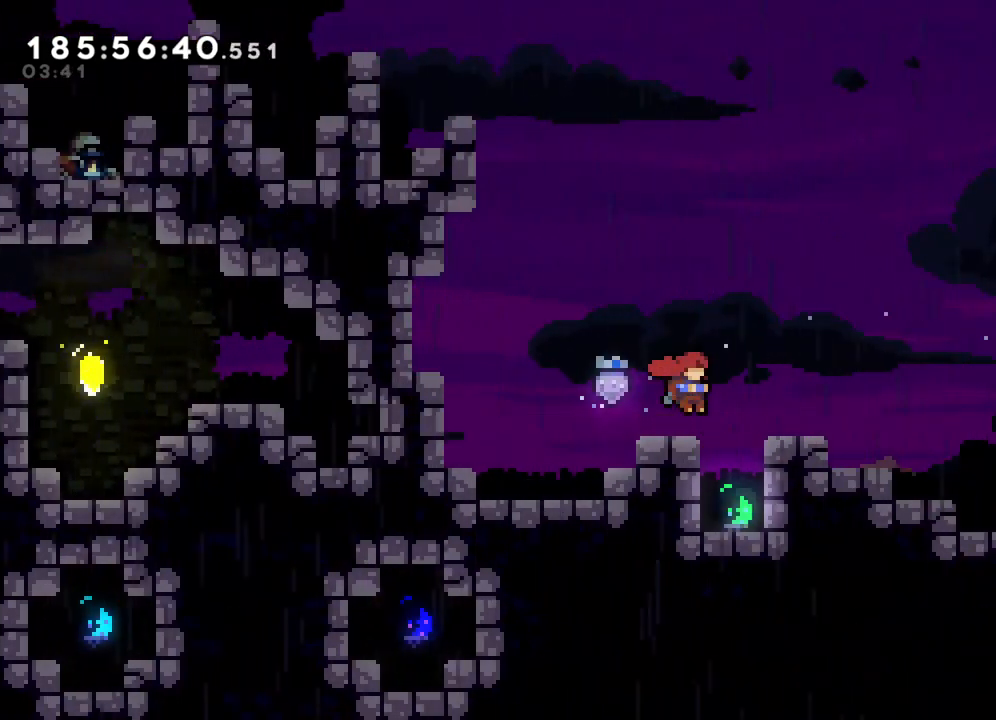
{"buttons": [], "left_stick": "left", "events": [[17, "CROSS", "up"], [117, "left_stick", "down"], [133, "SQUARE", "down"], [283, "SQUARE", "up"], [317, "left_stick", "center"], [500, "left_stick", "left"]]}
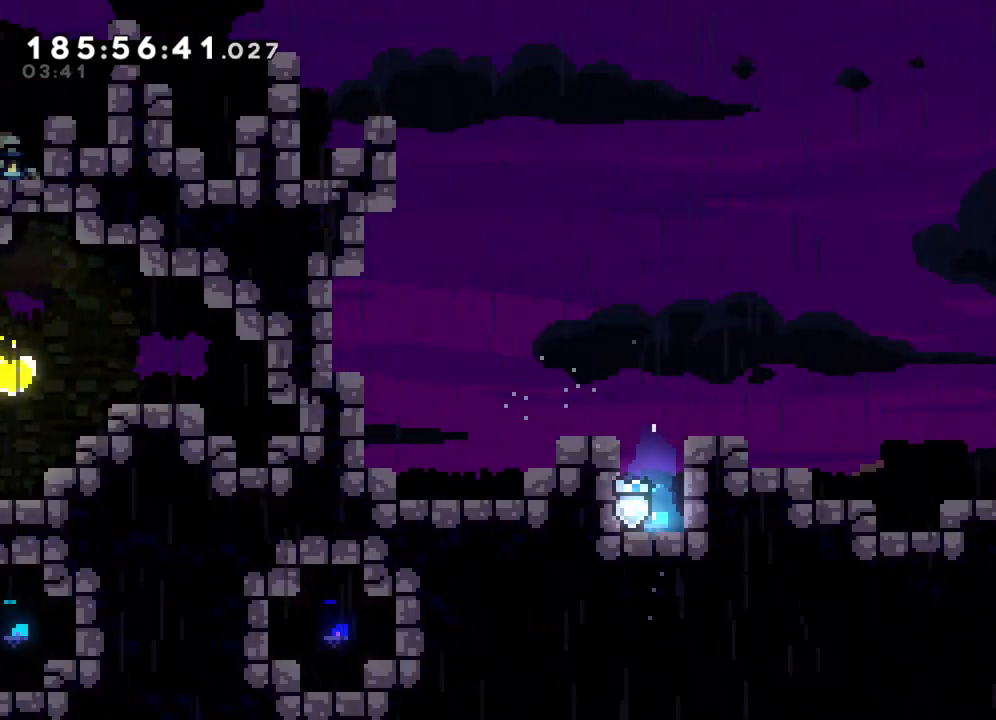
{"buttons": [], "left_stick": "left", "events": [[133, "CROSS", "down"], [183, "CROSS", "up"], [283, "SQUARE", "down"], [350, "SQUARE", "up"]]}
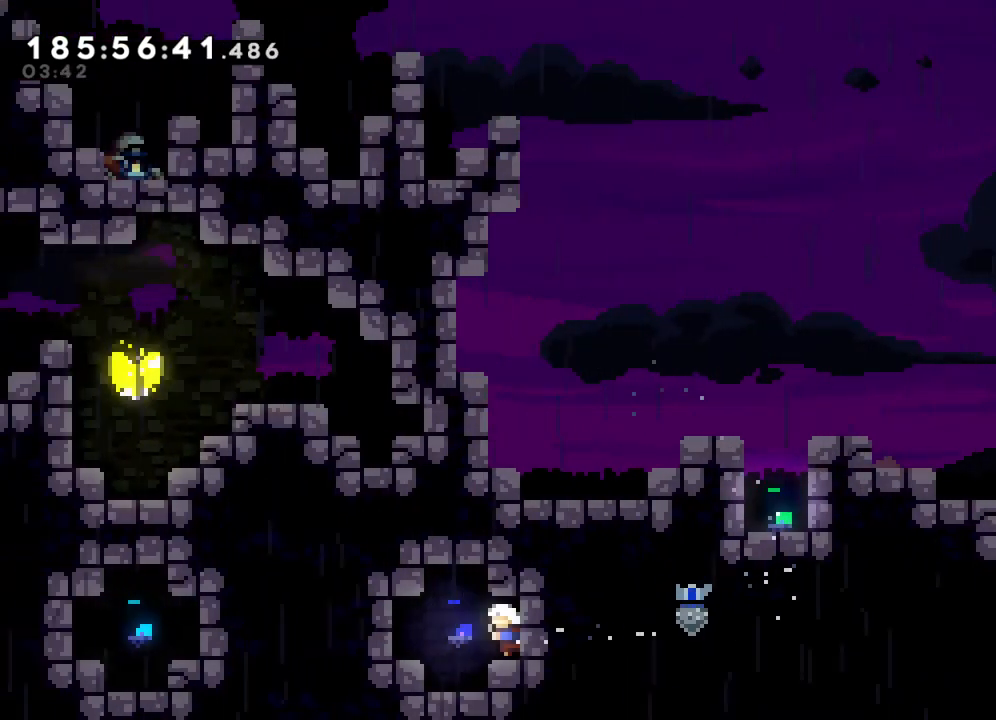
{"buttons": [], "left_stick": "center", "events": [[283, "left_stick", "center"]]}
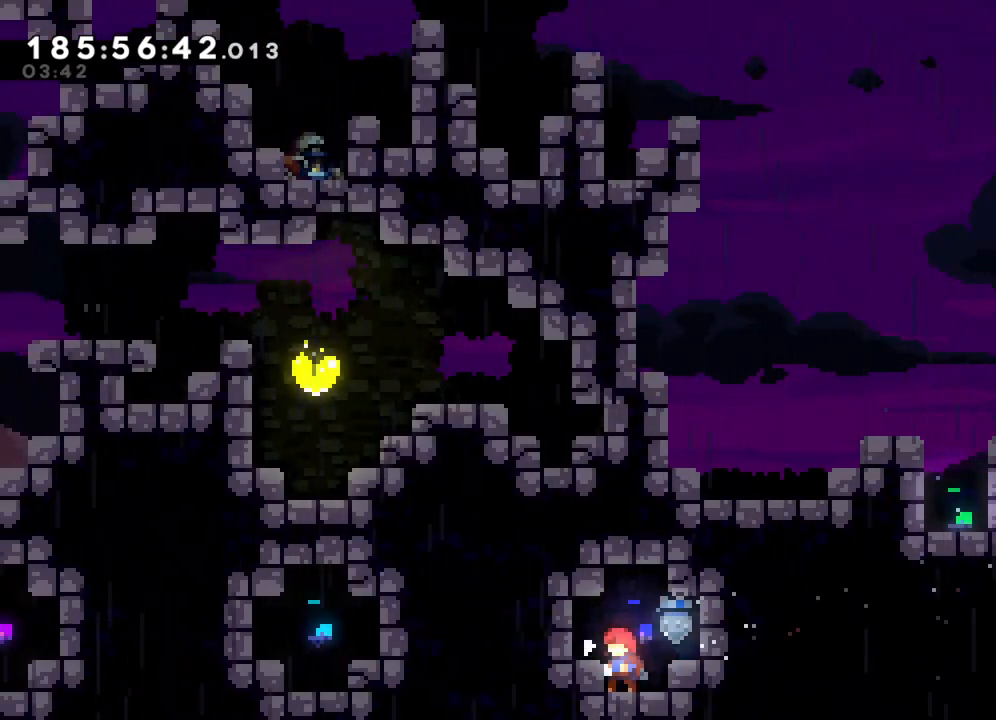
{"buttons": [], "left_stick": "left", "events": [[33, "CROSS", "down"], [50, "left_stick", "left"], [100, "CROSS", "up"], [183, "SQUARE", "down"], [283, "SQUARE", "up"]]}
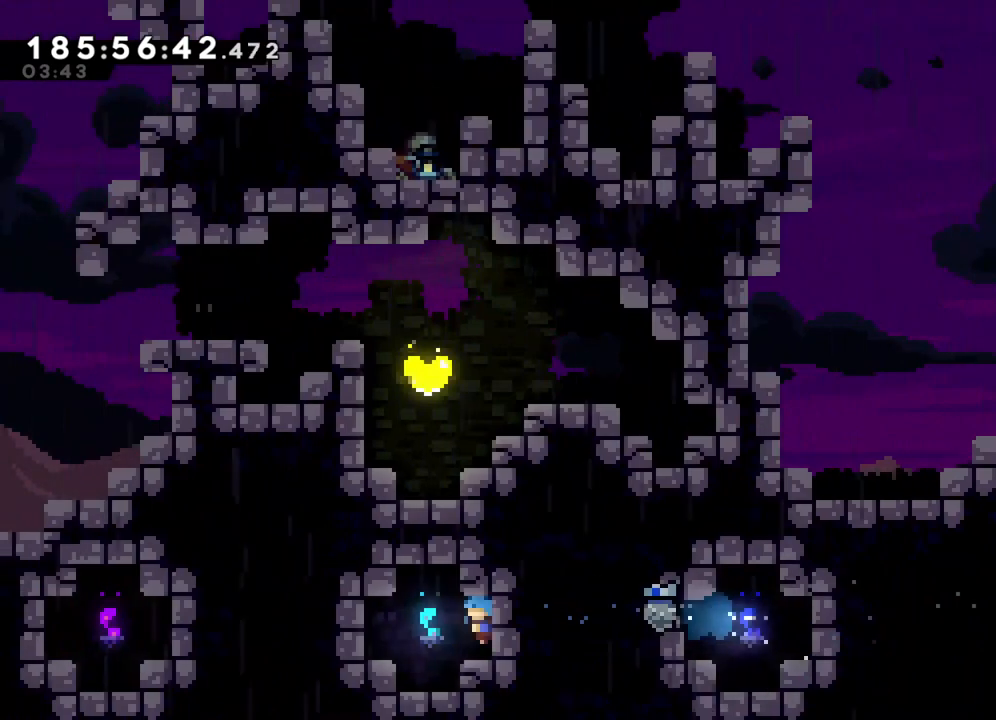
{"buttons": [], "left_stick": "up", "events": [[183, "left_stick", "center"], [300, "CROSS", "down"], [500, "CROSS", "up"], [500, "left_stick", "up"]]}
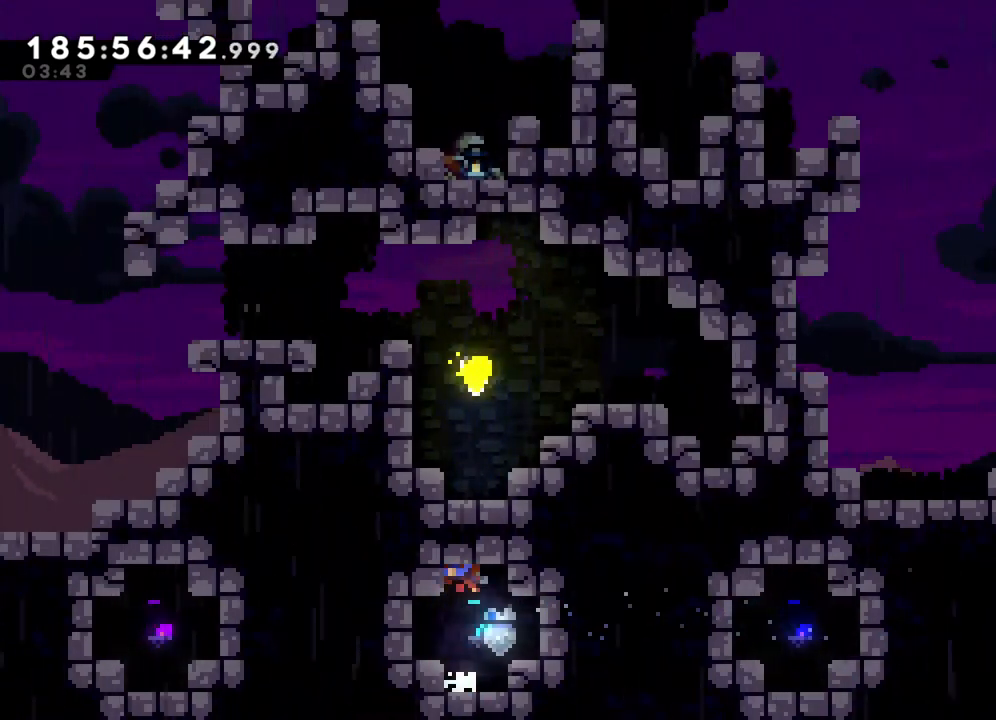
{"buttons": [], "left_stick": "center", "events": [[50, "SQUARE", "down"], [200, "SQUARE", "up"], [250, "left_stick", "center"]]}